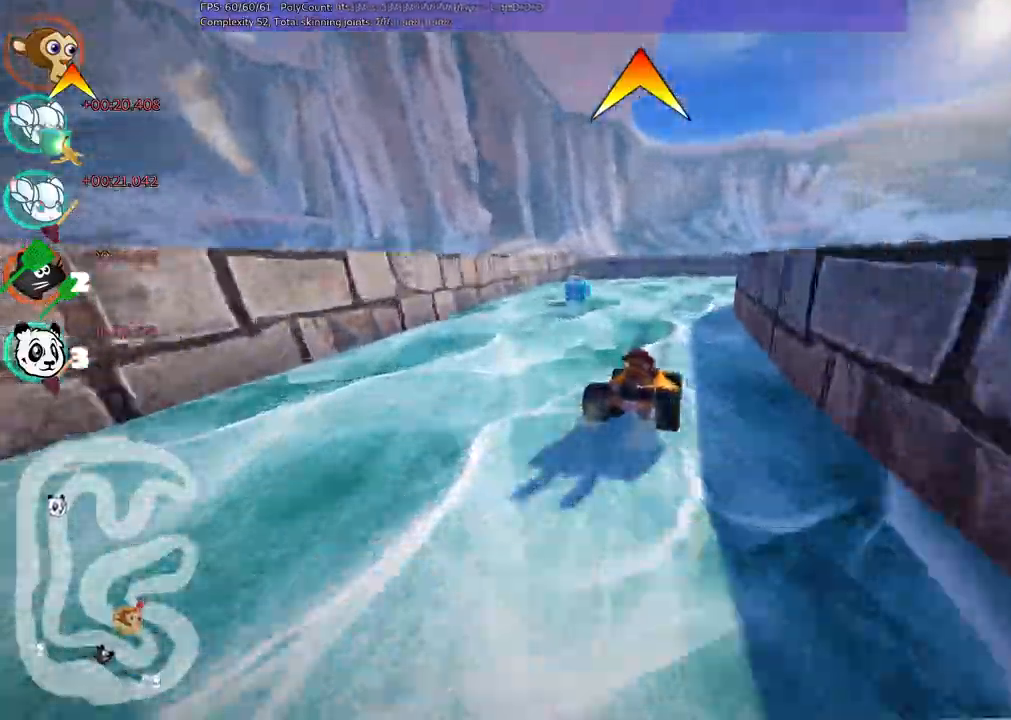
Gameplay with keyboard; each line is a JSON object with the keys held at the frame after it. "events" lists presses ("down") and releases ("up") of ".", "alt_r", "b", "c", "comma", "ctrl_r", "d", "down", "f", "g", "h", "j", "k", "l", "left", "m", "n", "quote", "return", "right", "semicolon", "shift_r", "space", "super", "up" and "v" between this image and that frame as [ms after this image, input, new state], when the widget could be followed in between. No other keys are recorded. Mouse input is not recorded. Not read: /.
{"keys": ["m", "right", "up"], "events": [[100, "right", "down"]]}
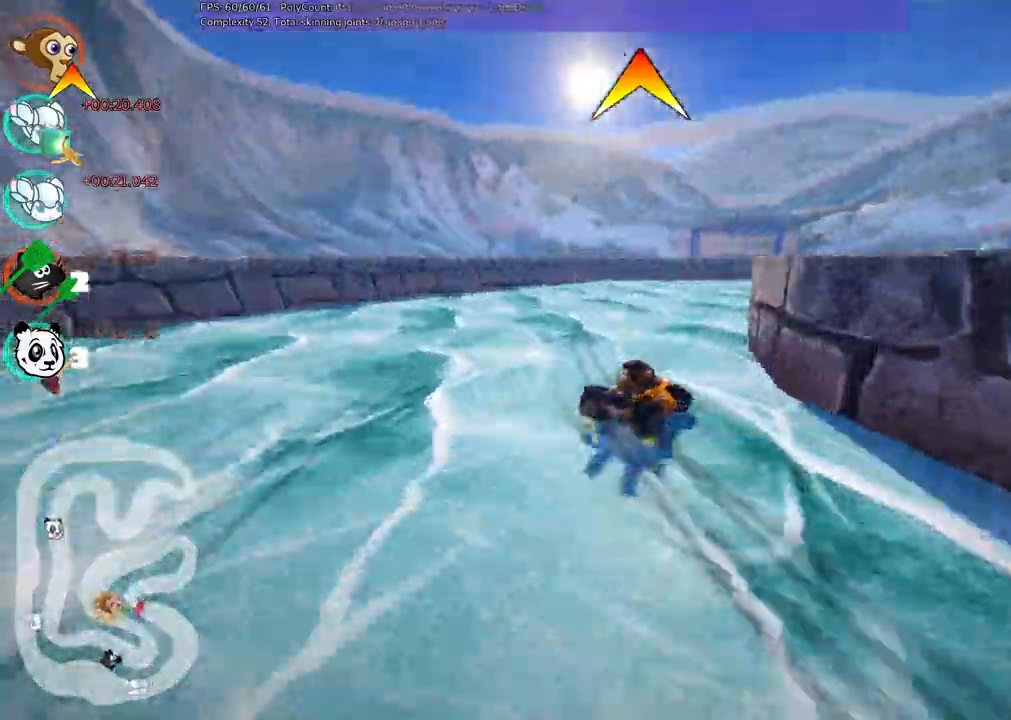
{"keys": ["right", "up"]}
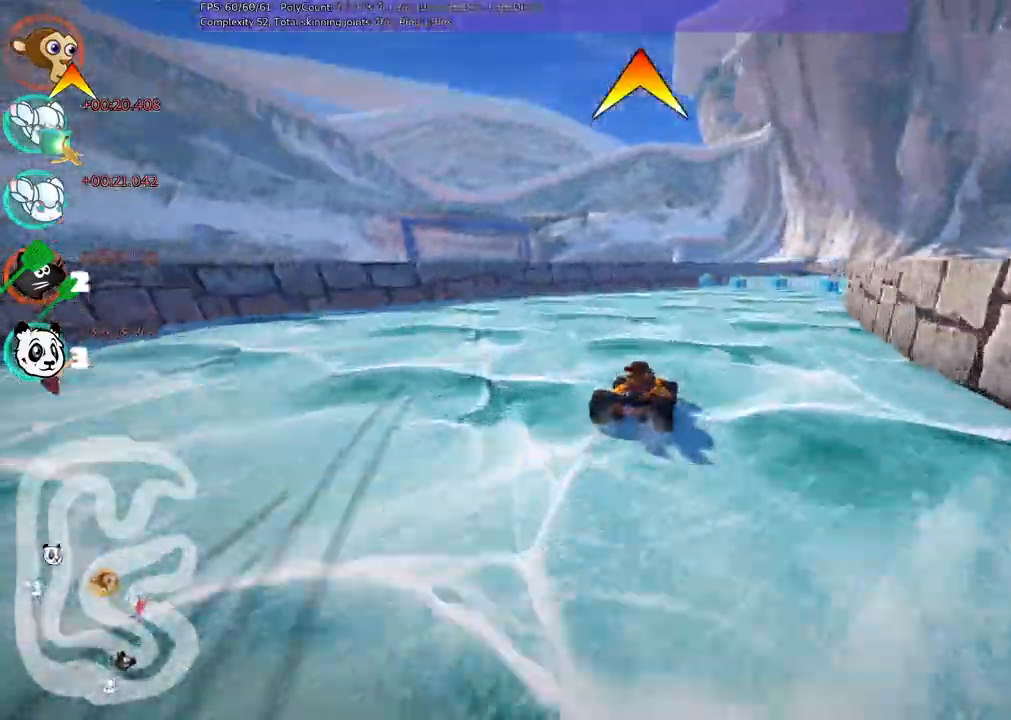
{"keys": ["left", "space", "up"]}
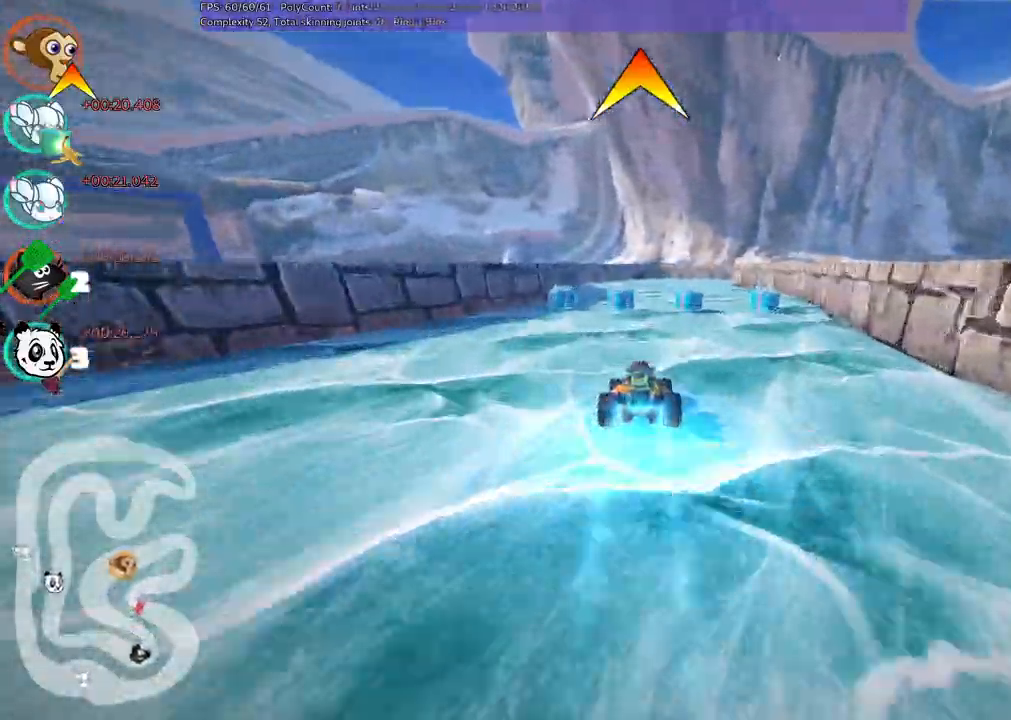
{"keys": ["left", "m"], "events": [[117, "left", "up"], [117, "right", "down"], [117, "space", "up"], [200, "m", "down"], [433, "up", "up"], [483, "left", "down"], [483, "right", "up"]]}